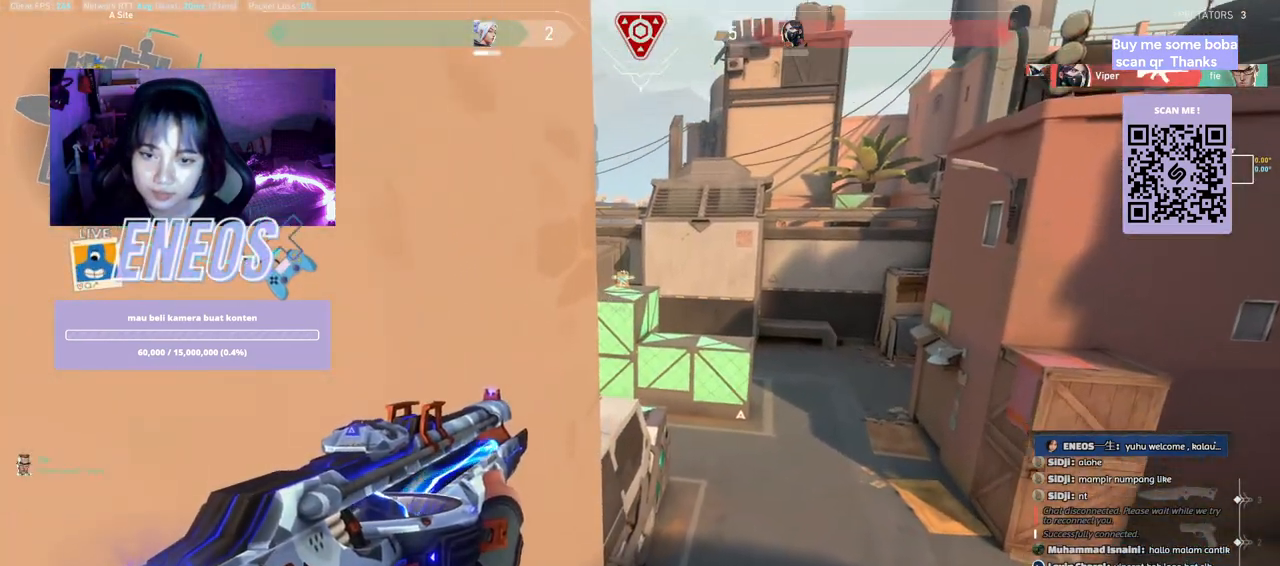
Gameplay with keyboard and mouse; each line is a JSON object with the keys and mouse buttons held at the frame after it. "events" lists presses ("down") and releases ("up") of "a", "ctrl", "d", "e", "q", "s", "shift", "space", "w", "mouse_left", "mouse_wheel", "mouse_right", "mouse_mb4" and "mouse_mb5" between this image and that frame as [ms after this image, input, new state], when the widget could be followed in between. "mouse_left", "mouse_wheel", "mouse_right", "mouse_mb4", "mouse_mb5" = the "left", "wheel", "right", "mb4", "mb5" buttons of the "mouse" list. No other keys are recorded. "wheel" means that the mouse wheel is clicked or scrolled. Mouse movement is not recorded.
{"keys": [], "mouse": [], "events": [[100, "d", "down"], [267, "d", "up"]]}
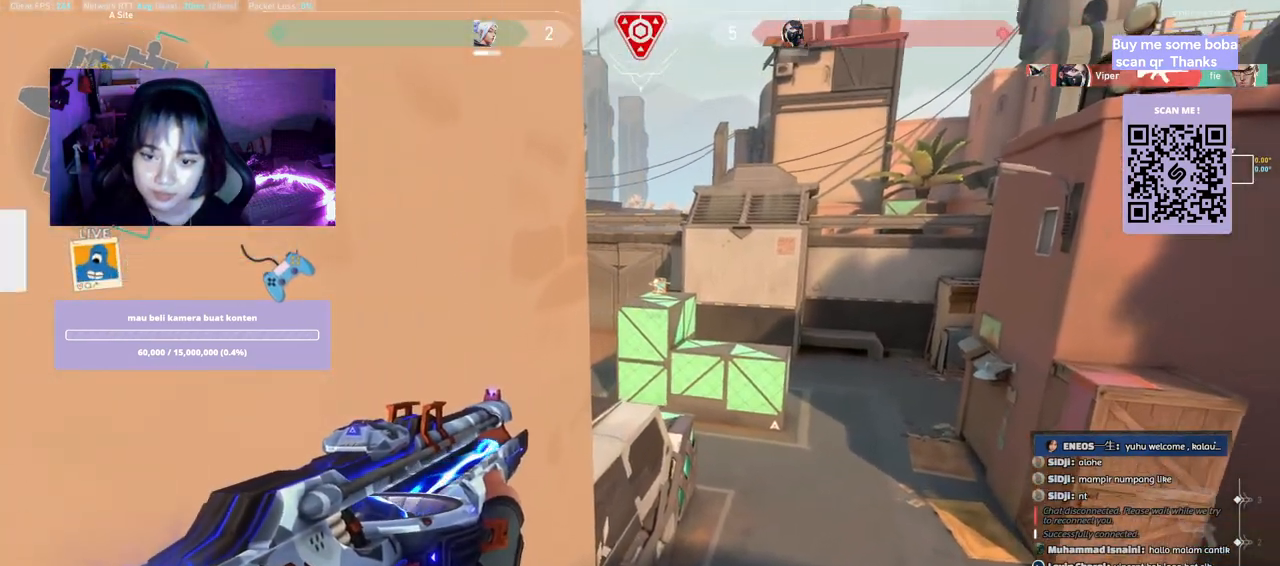
{"keys": [], "mouse": [], "events": []}
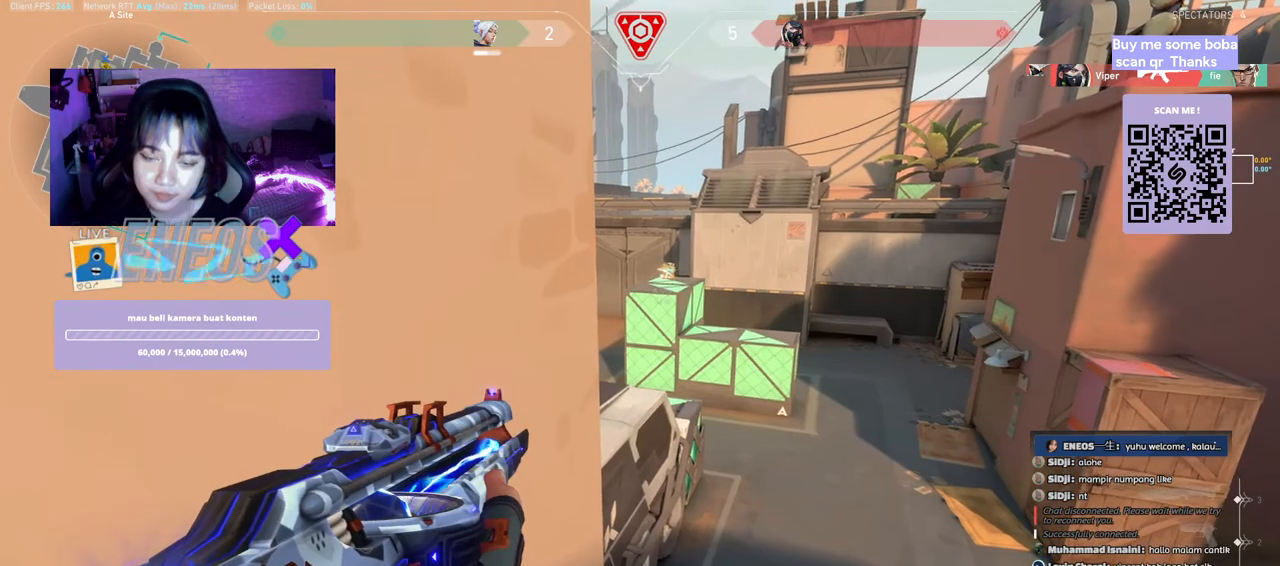
{"keys": [], "mouse": [], "events": [[183, "a", "down"], [300, "a", "up"]]}
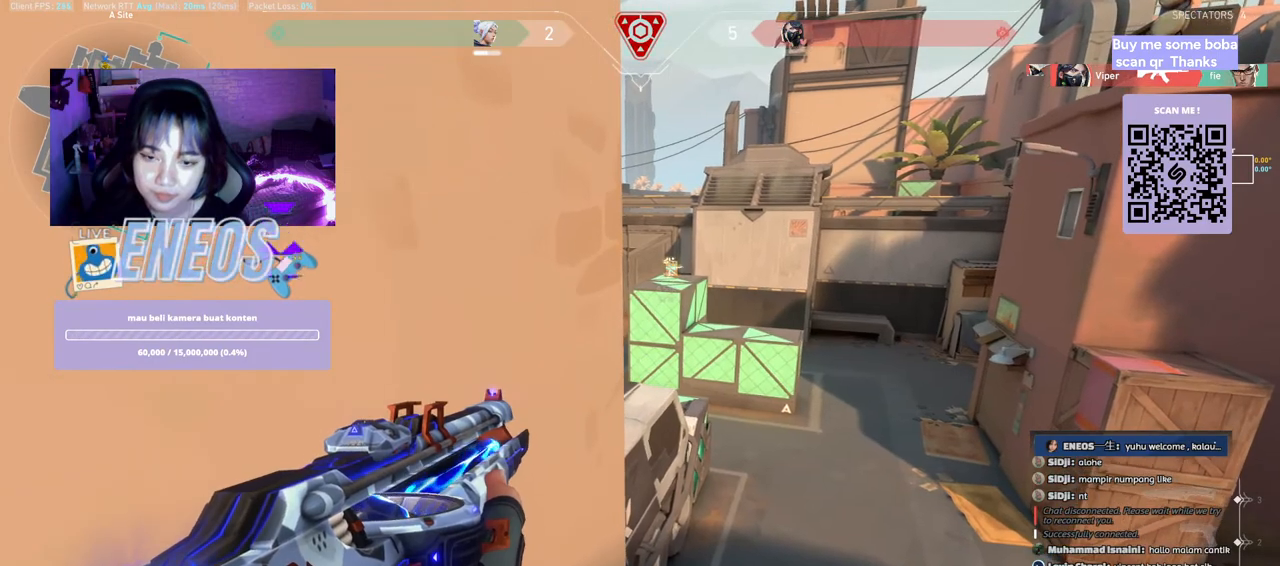
{"keys": [], "mouse": [], "events": []}
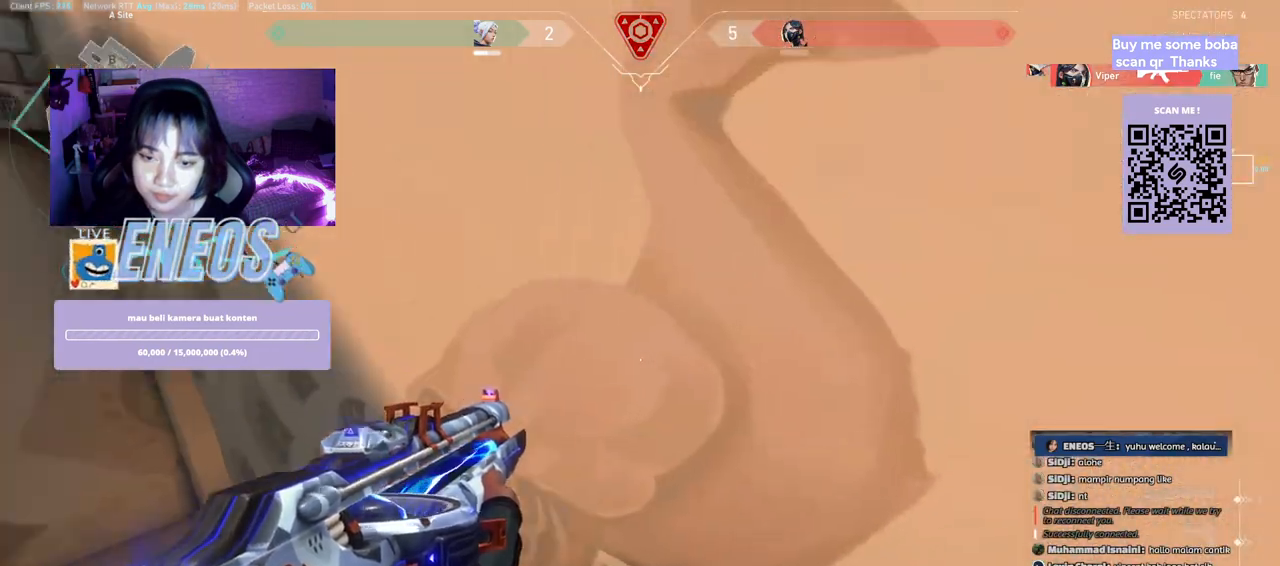
{"keys": [], "mouse": [], "events": [[33, "d", "down"], [183, "d", "up"]]}
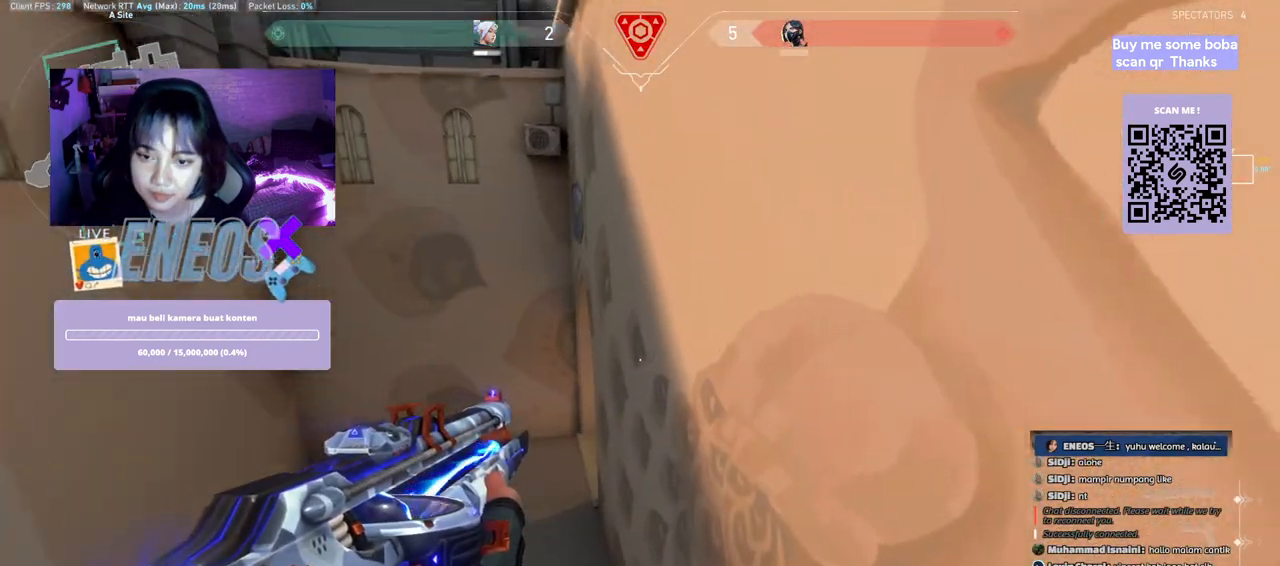
{"keys": [], "mouse": [], "events": [[250, "a", "down"], [433, "a", "up"]]}
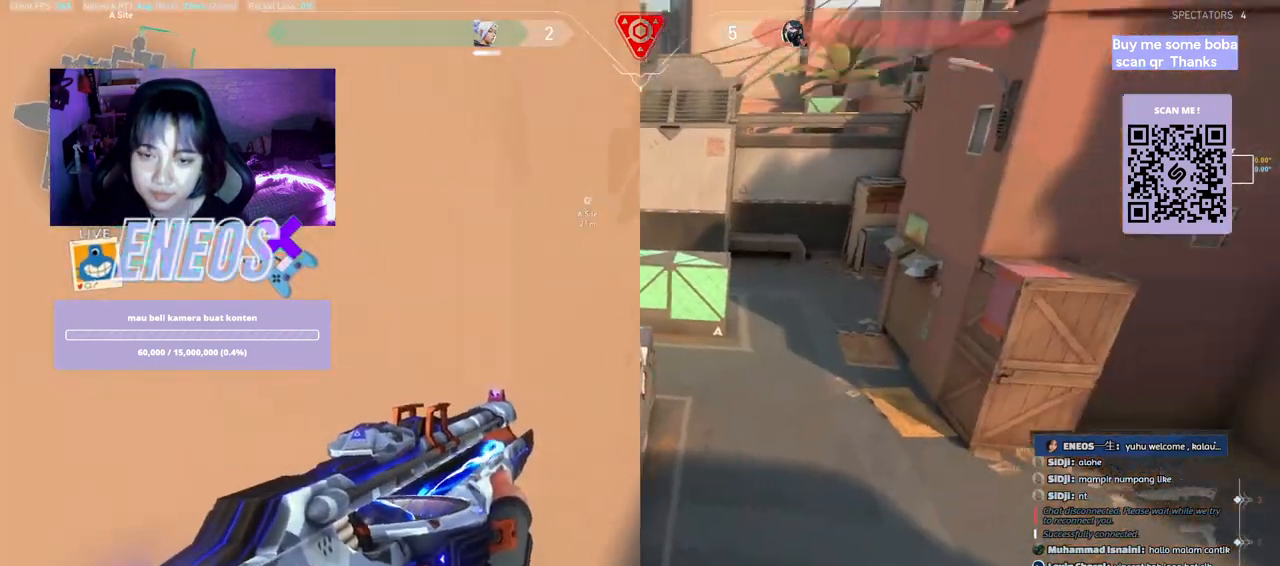
{"keys": ["a"], "mouse": [], "events": [[217, "d", "down"], [350, "d", "up"], [383, "a", "down"]]}
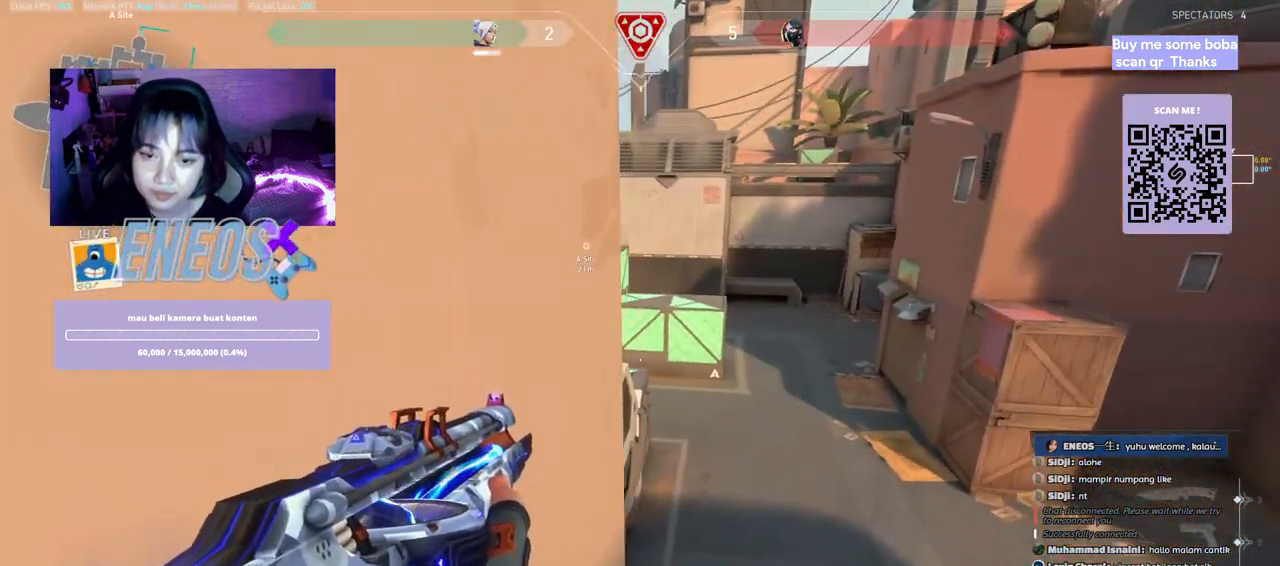
{"keys": ["a"], "mouse": [], "events": [[17, "a", "up"], [33, "d", "down"], [117, "d", "up"], [400, "a", "down"]]}
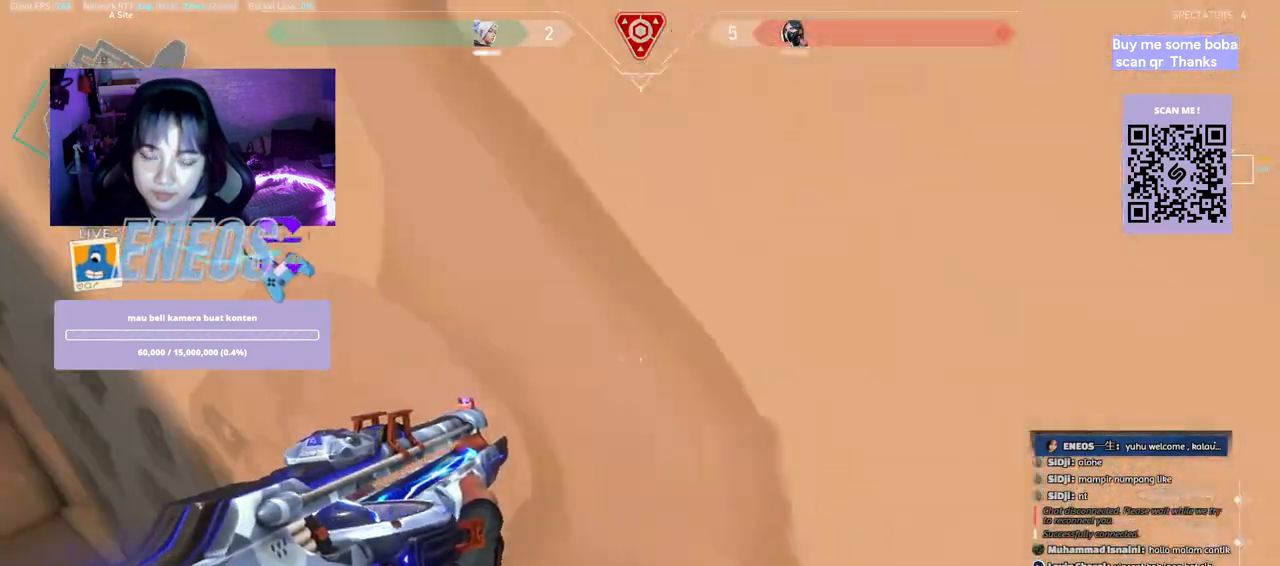
{"keys": [], "mouse": []}
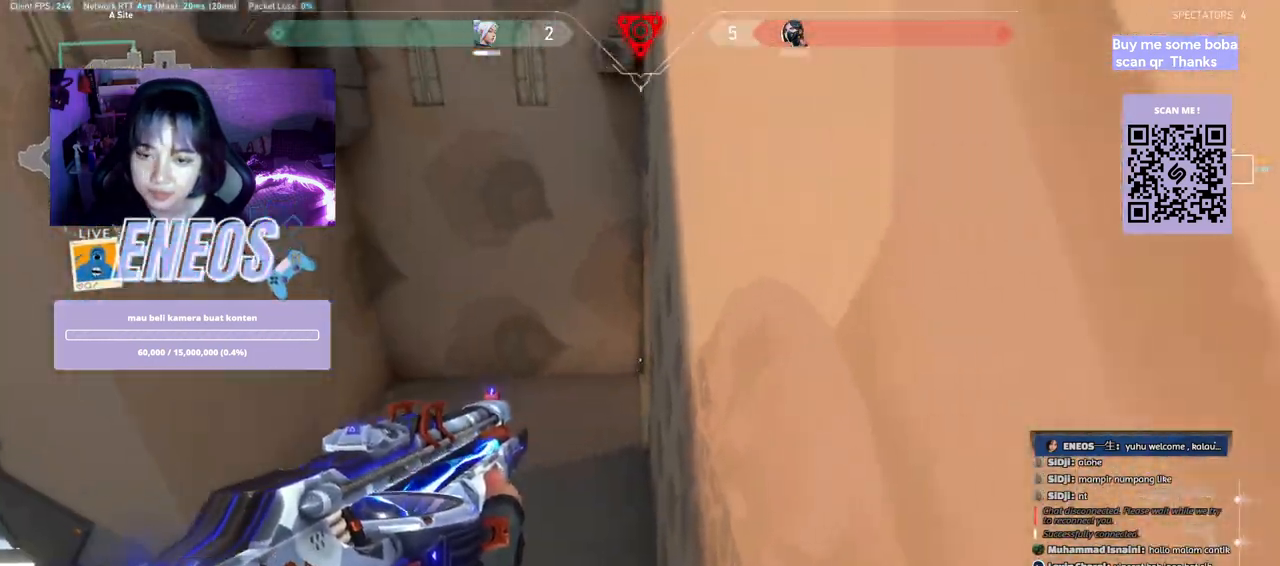
{"keys": ["d"], "mouse": []}
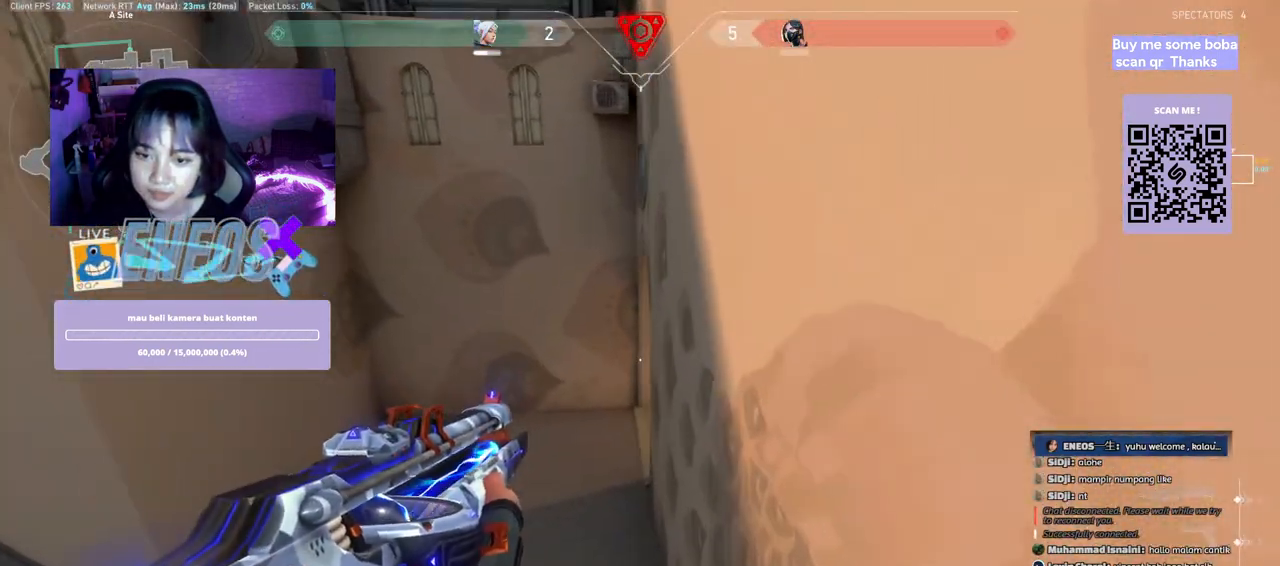
{"keys": [], "mouse": [], "events": [[33, "d", "up"], [167, "d", "down"], [433, "d", "up"]]}
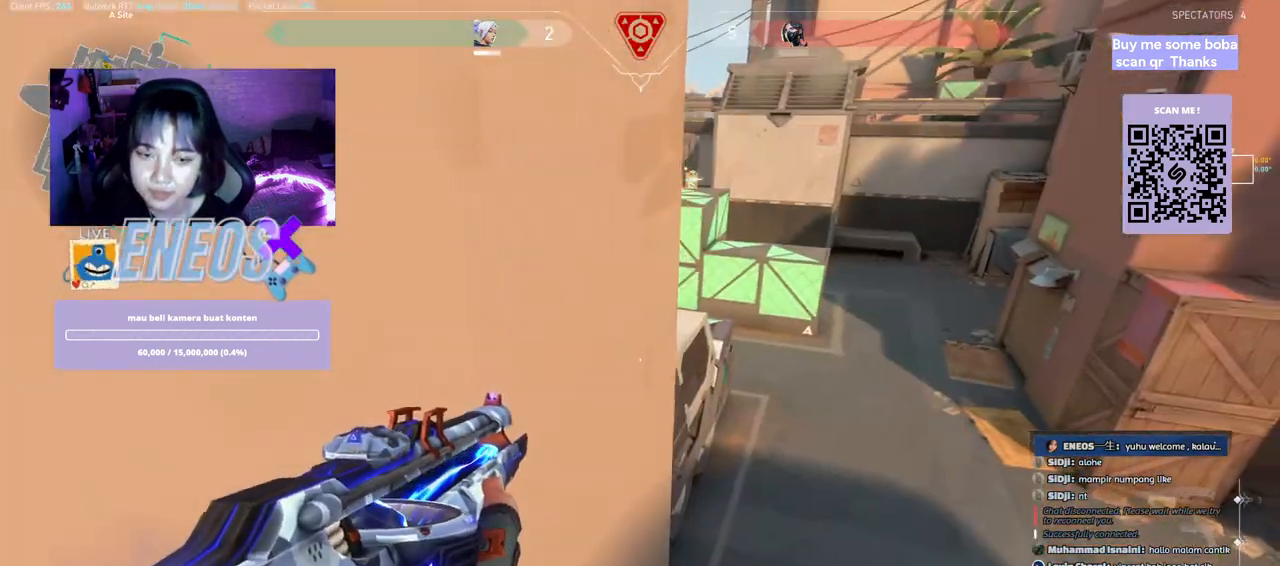
{"keys": [], "mouse": [], "events": [[183, "d", "down"], [350, "d", "up"]]}
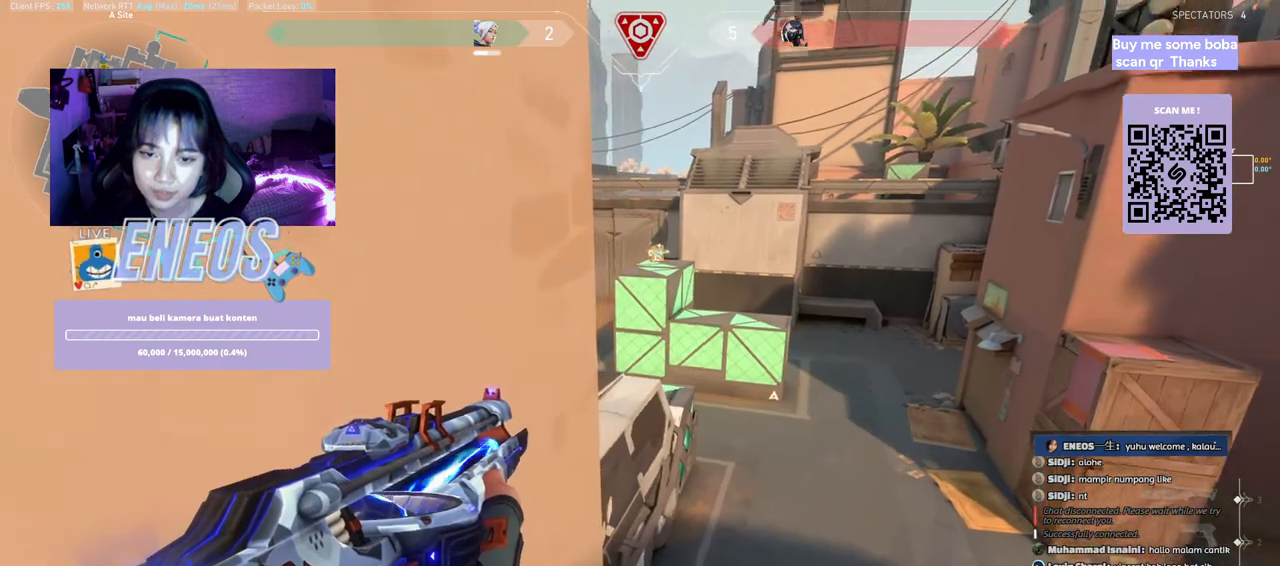
{"keys": [], "mouse": [], "events": [[200, "d", "down"], [333, "d", "up"]]}
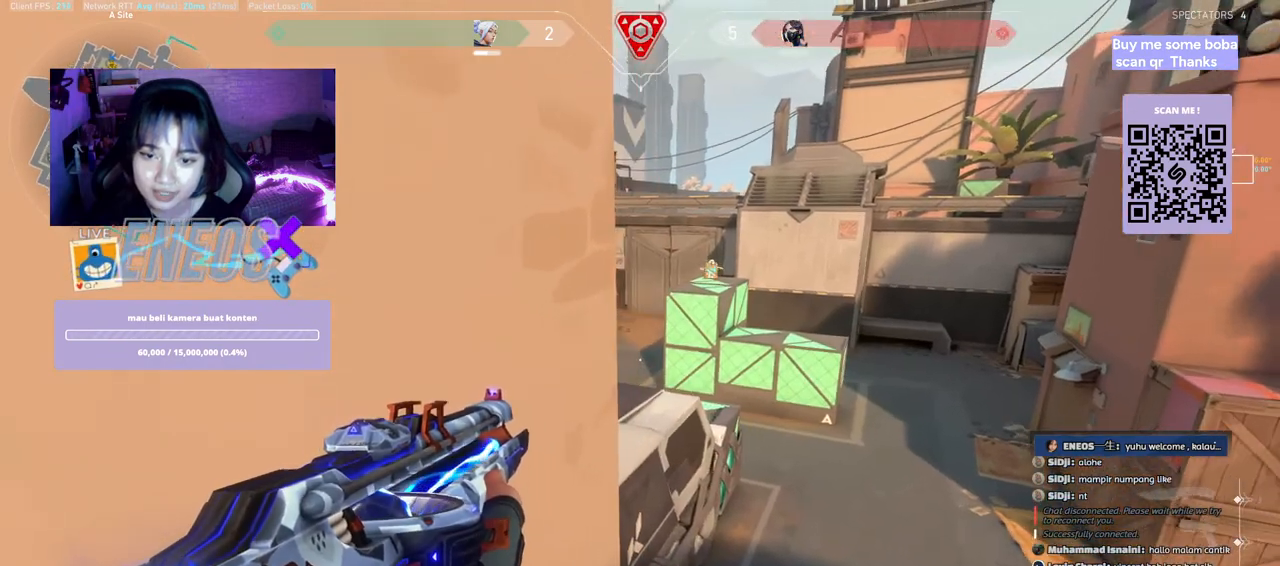
{"keys": [], "mouse": [], "events": [[183, "a", "down"], [317, "a", "up"]]}
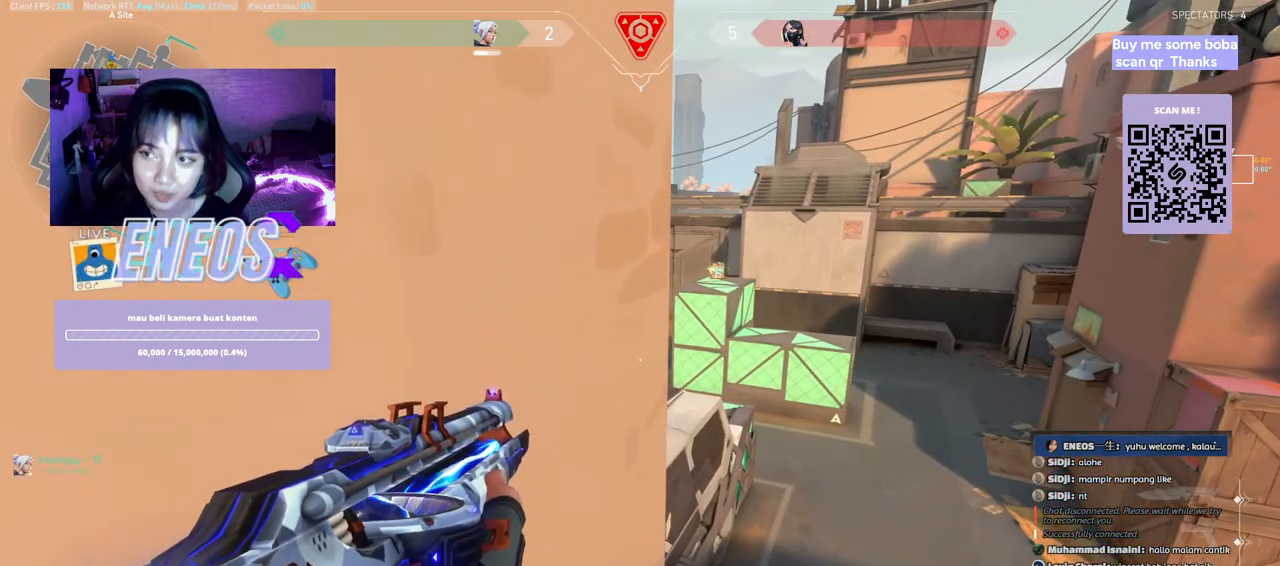
{"keys": [], "mouse": [], "events": [[267, "s", "down"], [350, "s", "up"]]}
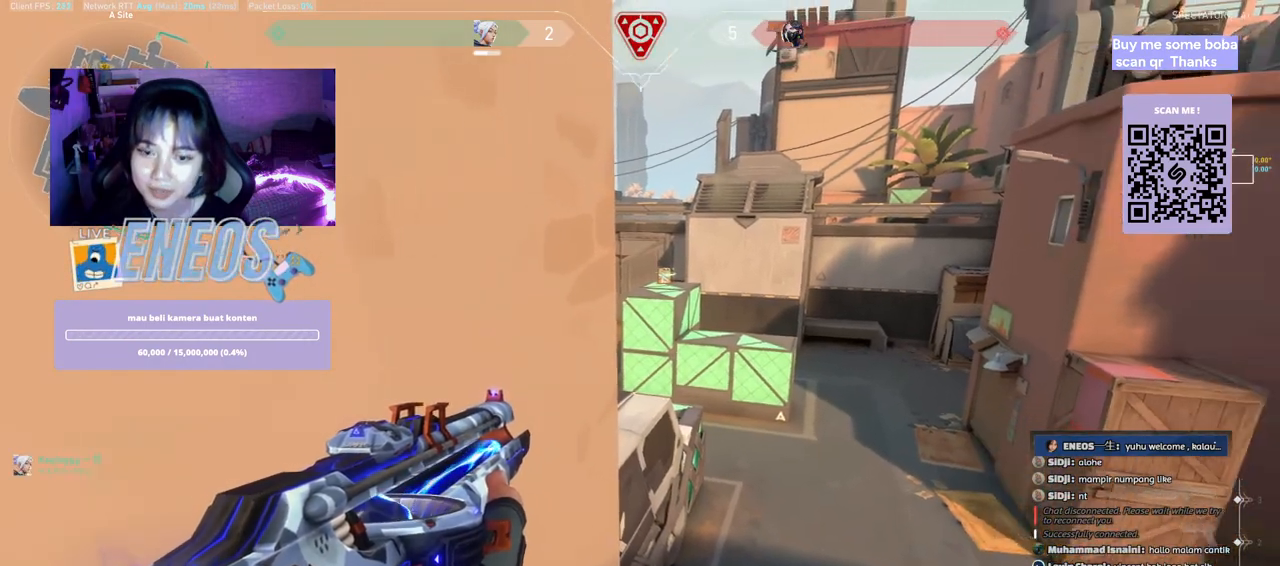
{"keys": [], "mouse": [], "events": [[83, "a", "down"], [183, "a", "up"], [250, "d", "down"], [450, "d", "up"]]}
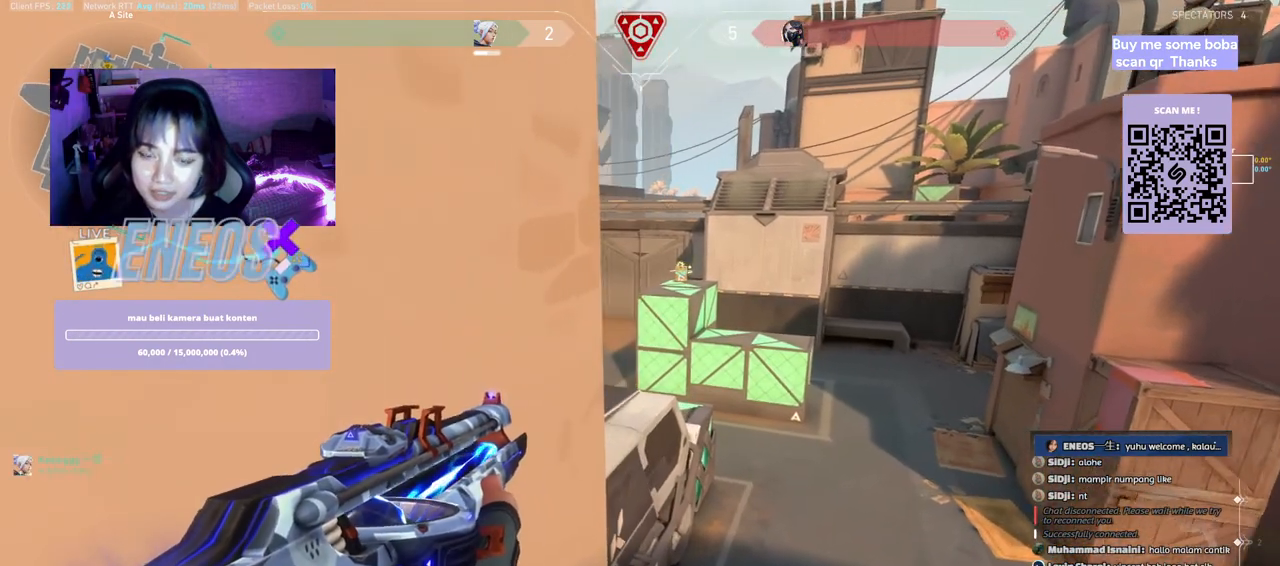
{"keys": [], "mouse": [], "events": []}
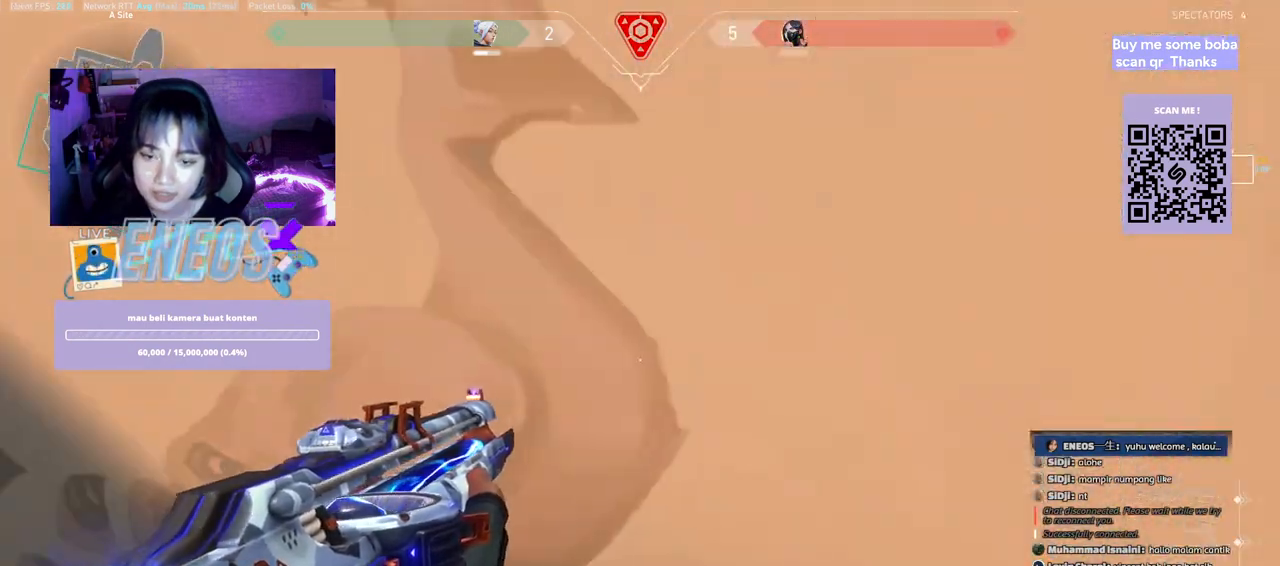
{"keys": [], "mouse": [], "events": [[150, "w", "down"], [350, "w", "up"]]}
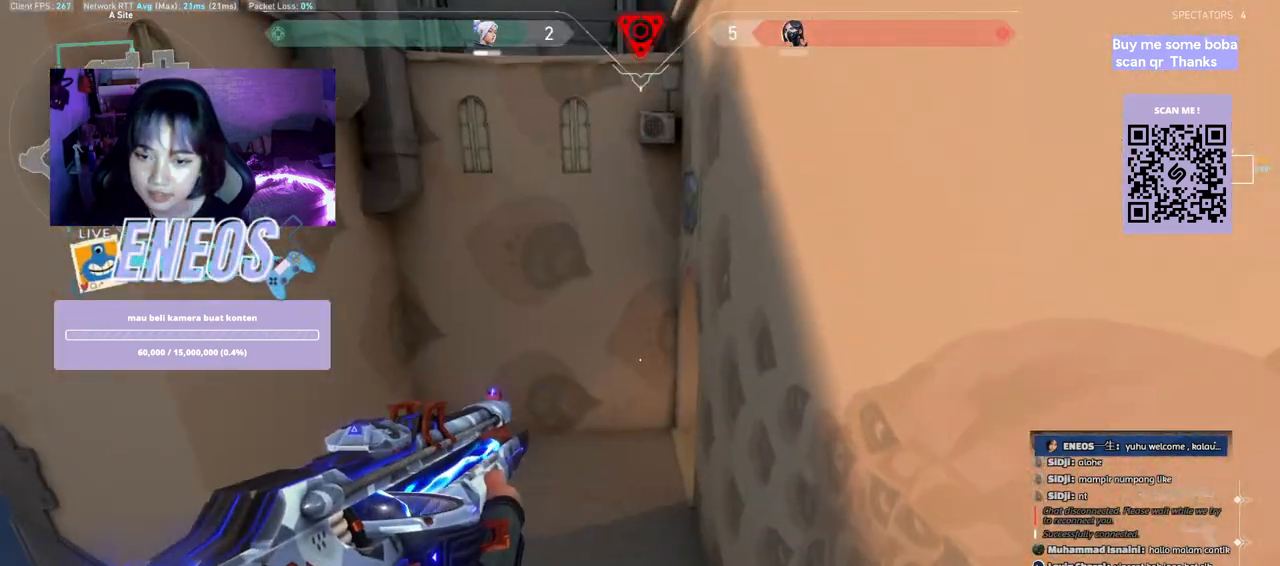
{"keys": [], "mouse": [], "events": [[17, "d", "down"], [250, "d", "up"]]}
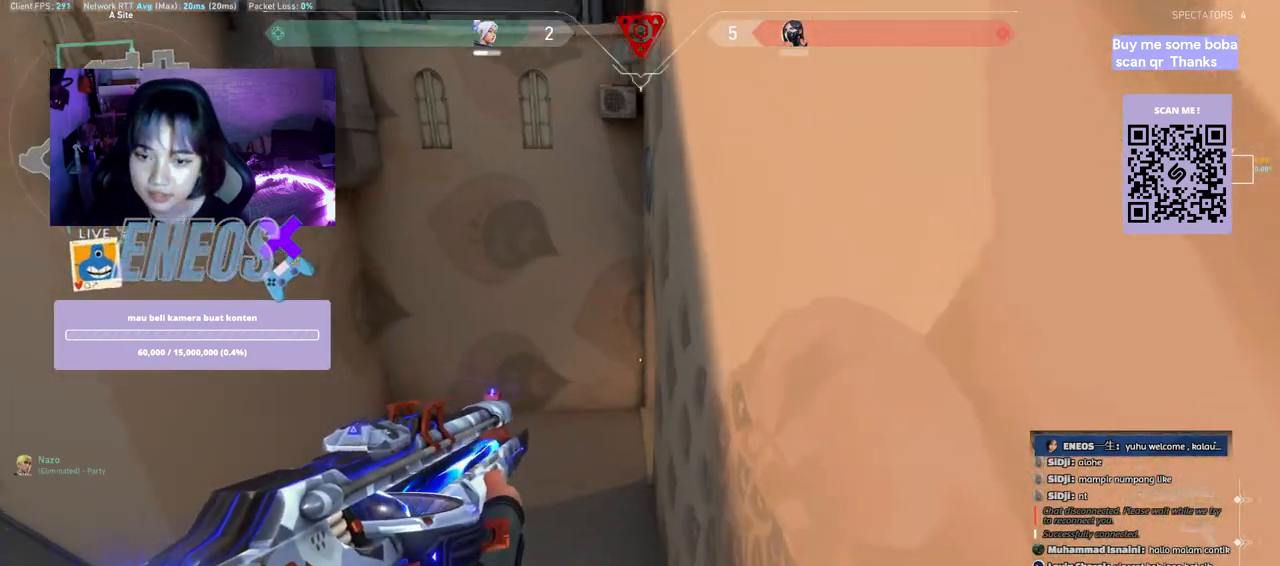
{"keys": [], "mouse": [], "events": [[183, "d", "down"], [467, "d", "up"]]}
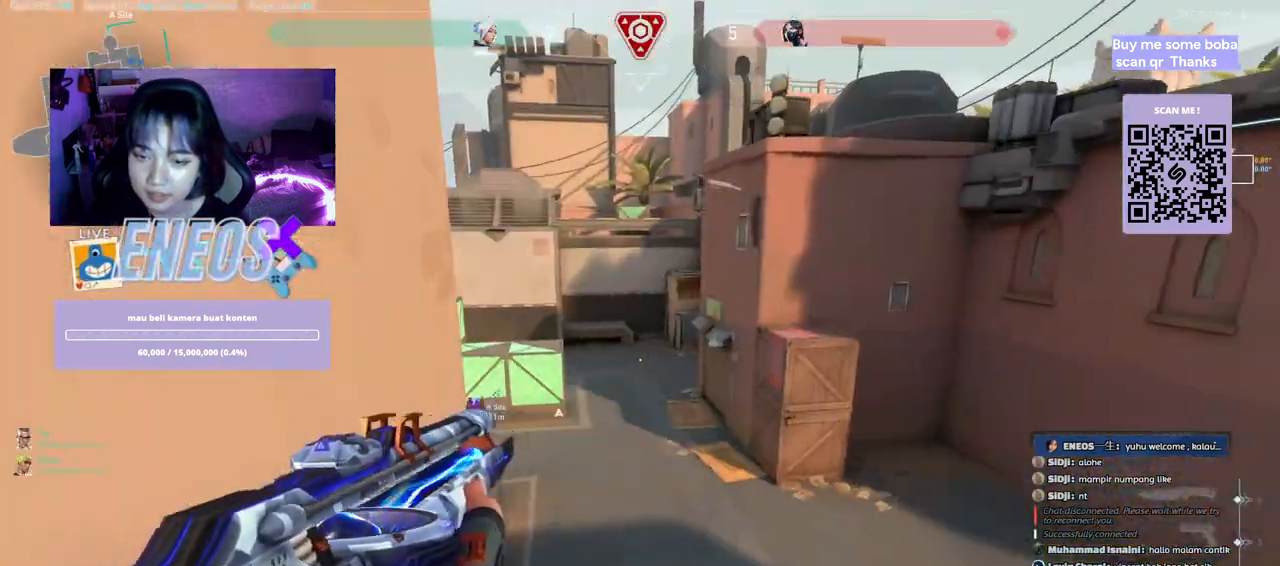
{"keys": [], "mouse": []}
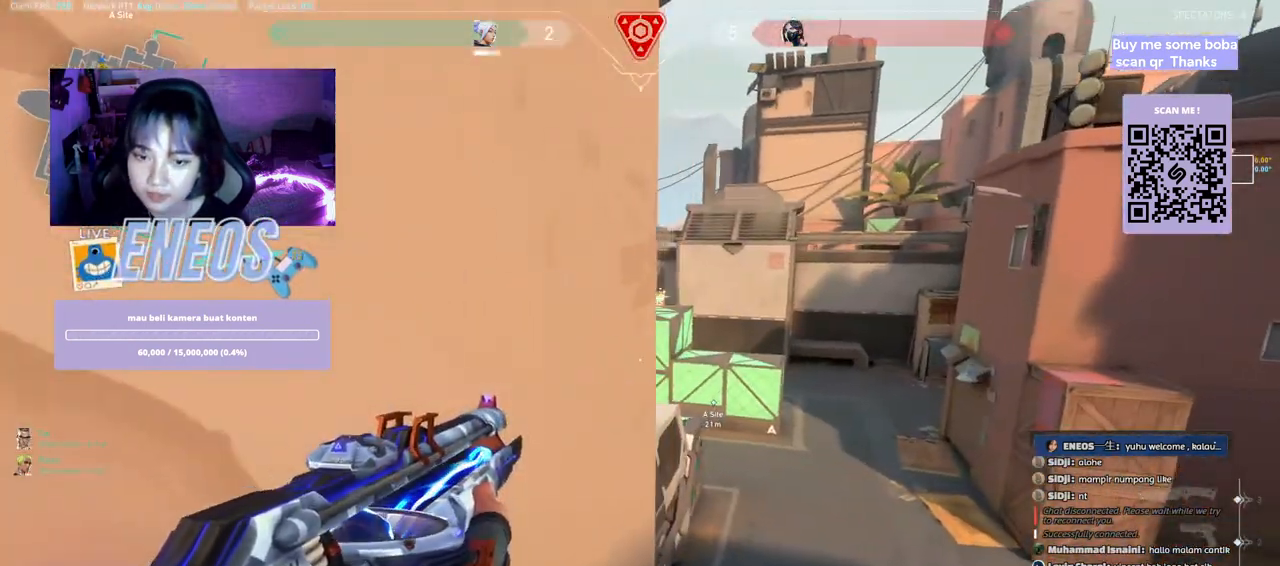
{"keys": [], "mouse": []}
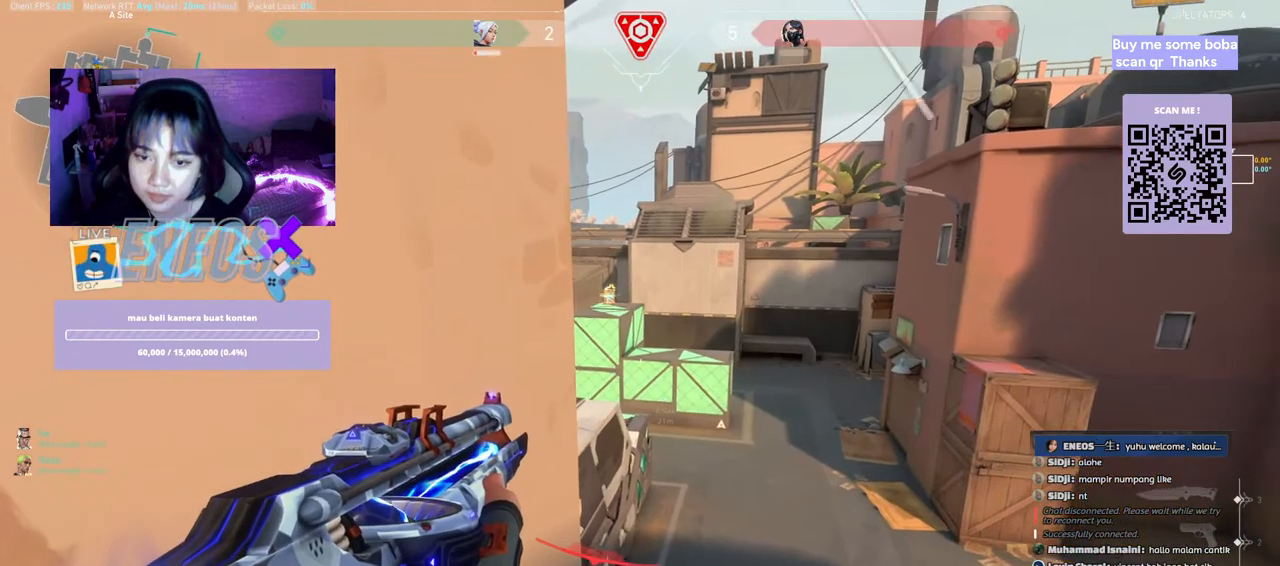
{"keys": ["a"], "mouse": [], "events": [[200, "a", "down"], [200, "mouse_left", "down"], [317, "mouse_left", "up"]]}
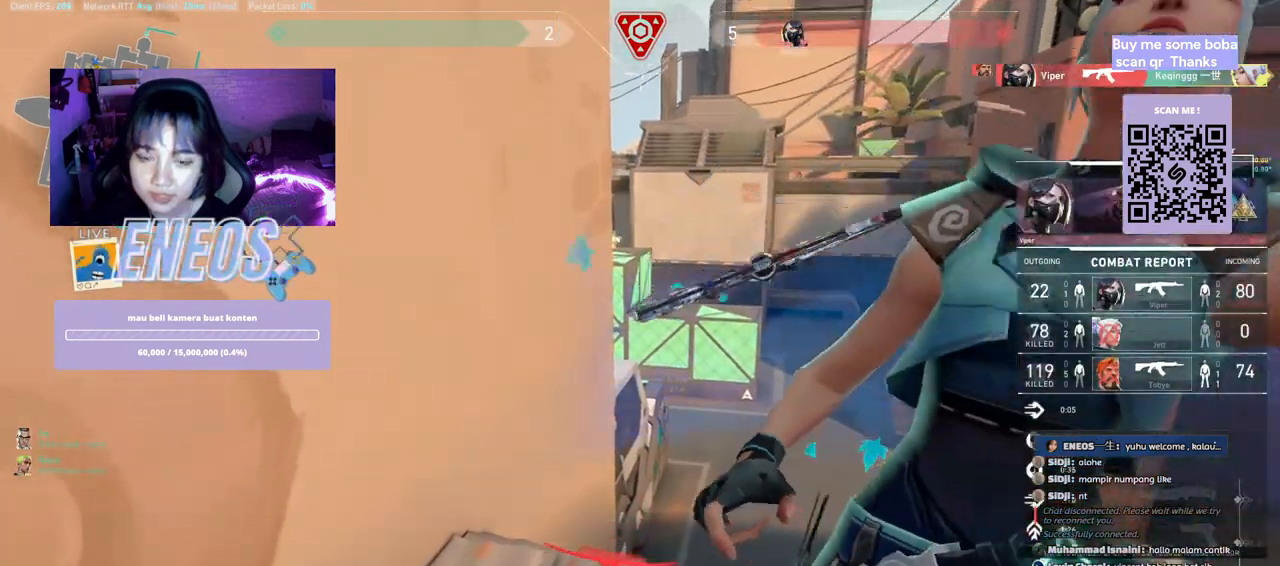
{"keys": [], "mouse": ["wheel"], "events": [[233, "a", "up"], [383, "mouse_wheel", "down"]]}